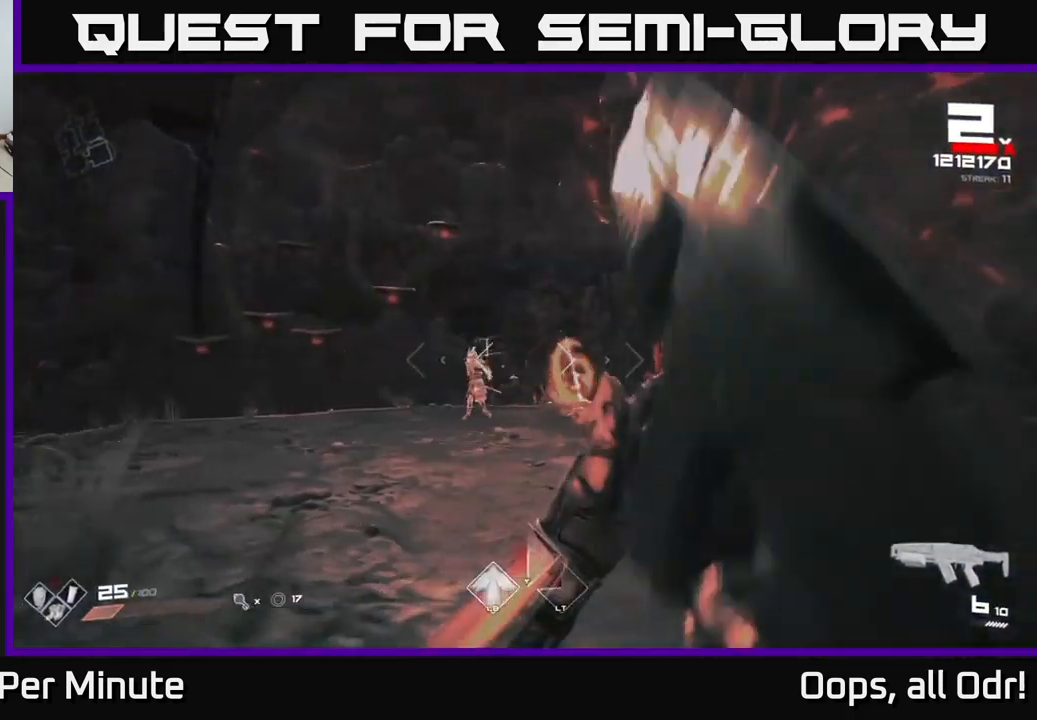
Gameplay with a controller (Xbox layout); each line is a JSON object with the inputs held at the frame after it. "events" lists button and stick changes between this image and that frame as [ms after this image, input, new state], when the widget could be followed in between.
{"buttons": [], "left_stick": "left", "right_stick": "center", "events": [[116, "left_stick", "center"], [166, "R1", "down"], [183, "left_stick", "left"], [283, "R1", "up"], [316, "left_stick", "center"], [483, "left_stick", "left"]]}
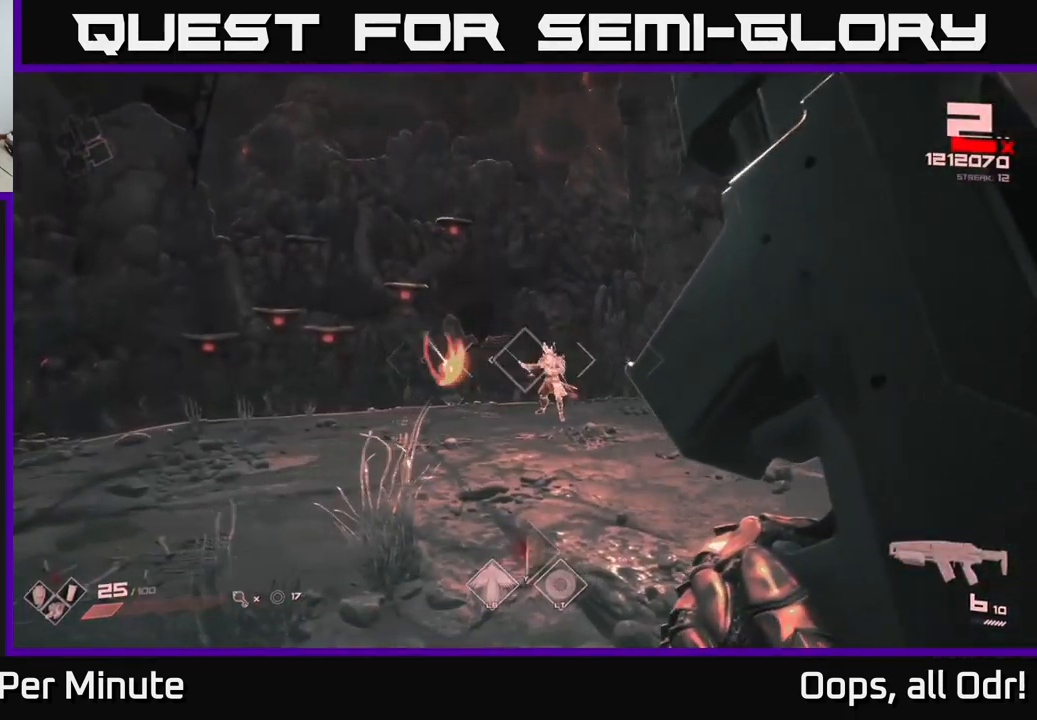
{"buttons": [], "left_stick": "center", "right_stick": "center", "events": [[66, "R1", "down"], [116, "left_stick", "center"], [183, "R1", "up"], [316, "left_stick", "right"], [383, "R2", "down"], [400, "left_stick", "center"], [483, "R2", "up"]]}
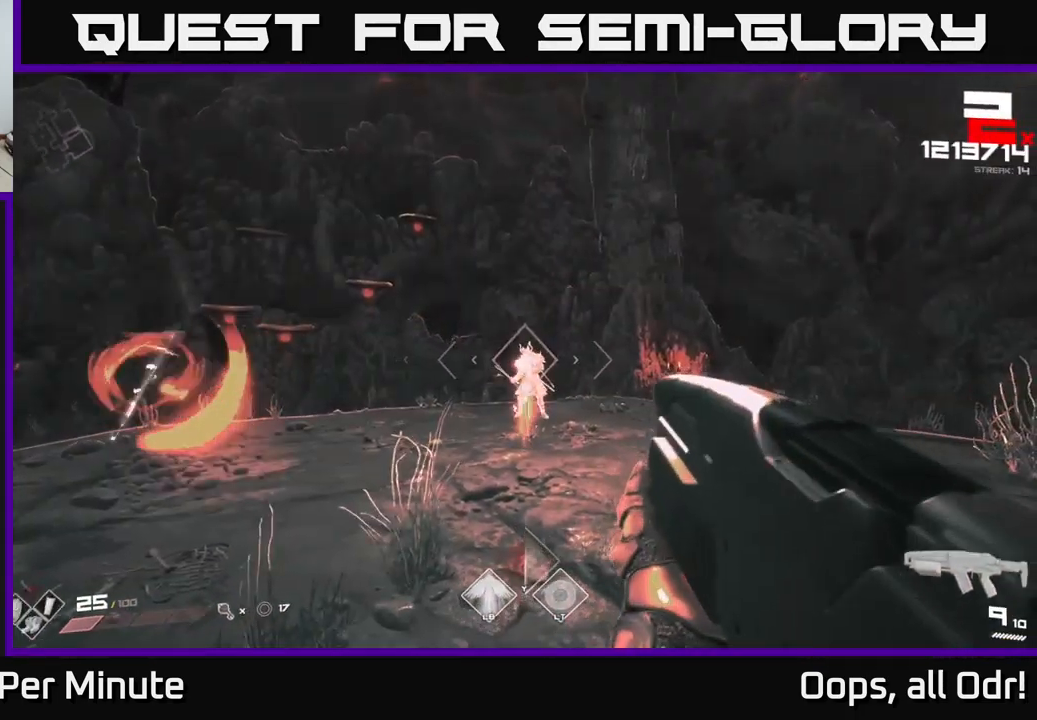
{"buttons": [], "left_stick": "right", "right_stick": "center", "events": [[200, "R2", "down"], [216, "left_stick", "down"], [300, "R2", "up"], [383, "left_stick", "center"], [483, "left_stick", "right"]]}
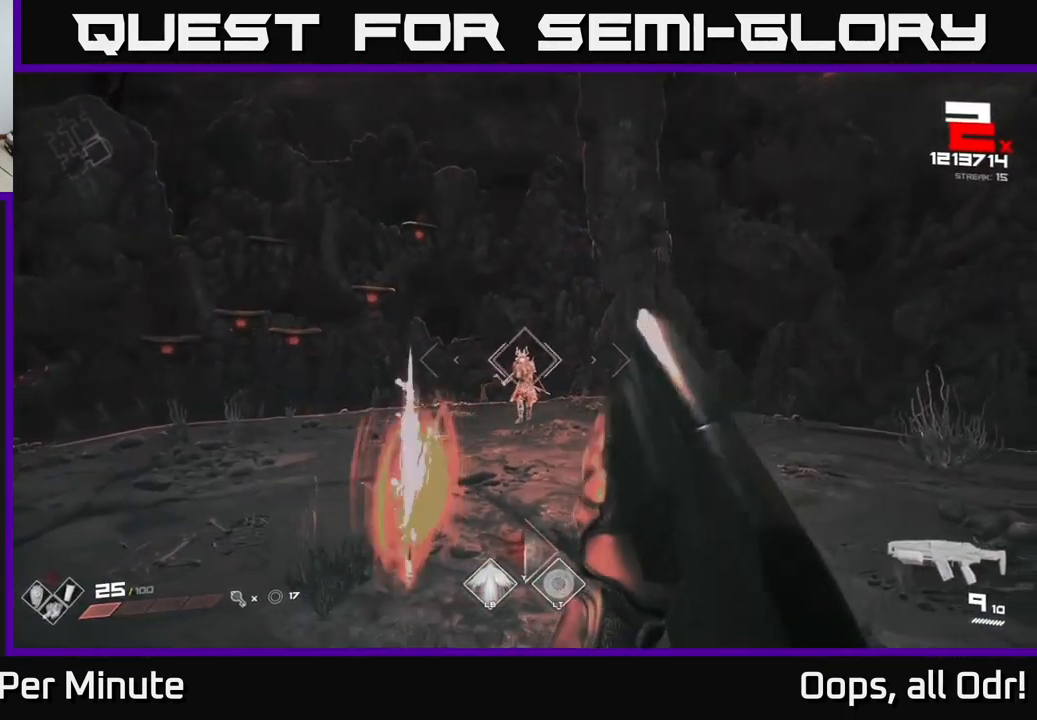
{"buttons": [], "left_stick": "center", "right_stick": "center", "events": [[33, "R2", "down"], [150, "left_stick", "center"], [200, "R2", "up"], [383, "R2", "down"], [466, "R2", "up"]]}
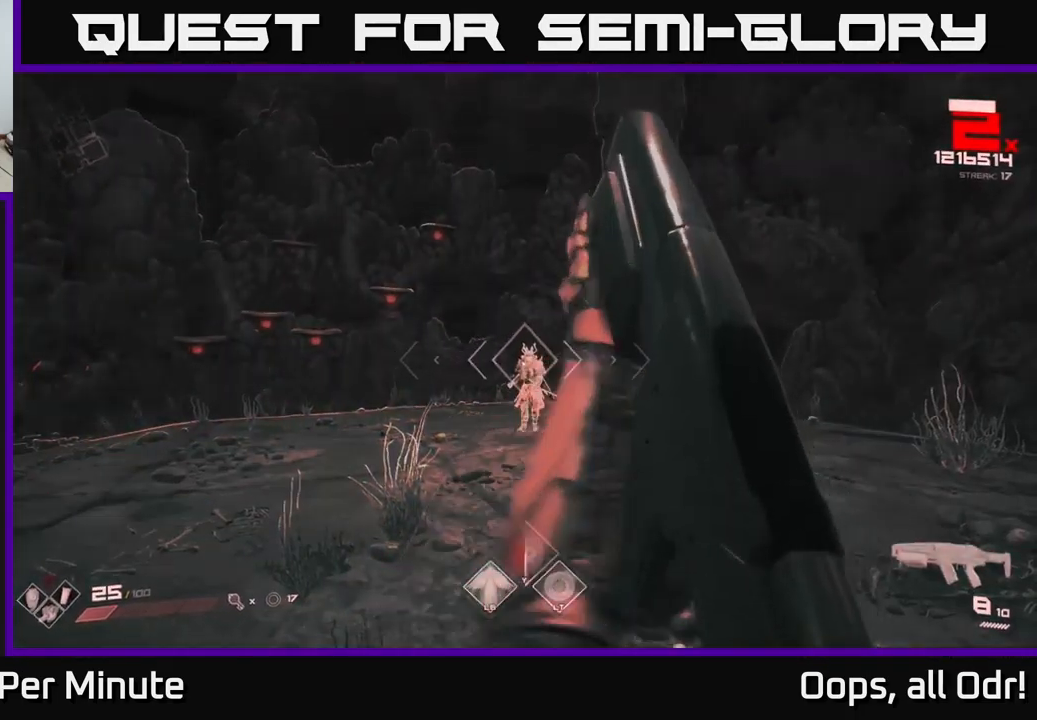
{"buttons": [], "left_stick": "left", "right_stick": "right", "events": [[216, "R2", "down"], [350, "R2", "up"], [350, "left_stick", "left"], [500, "right_stick", "right"]]}
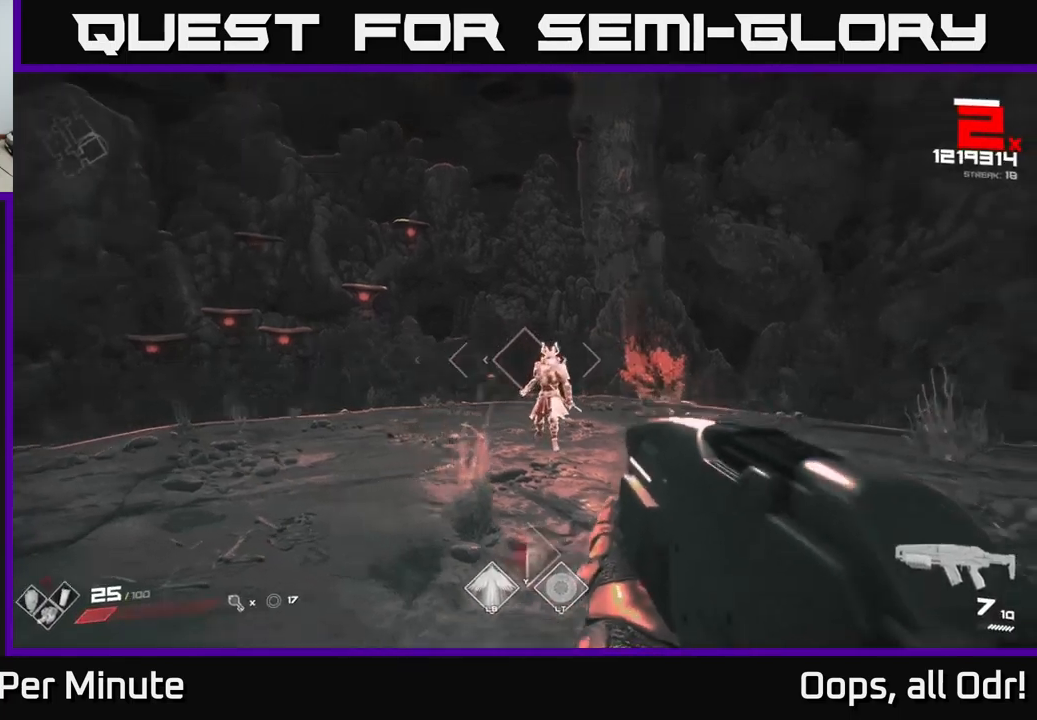
{"buttons": [], "left_stick": "left", "right_stick": "center", "events": [[33, "R2", "down"], [133, "R2", "up"], [367, "R2", "down"], [467, "R2", "up"], [500, "right_stick", "center"]]}
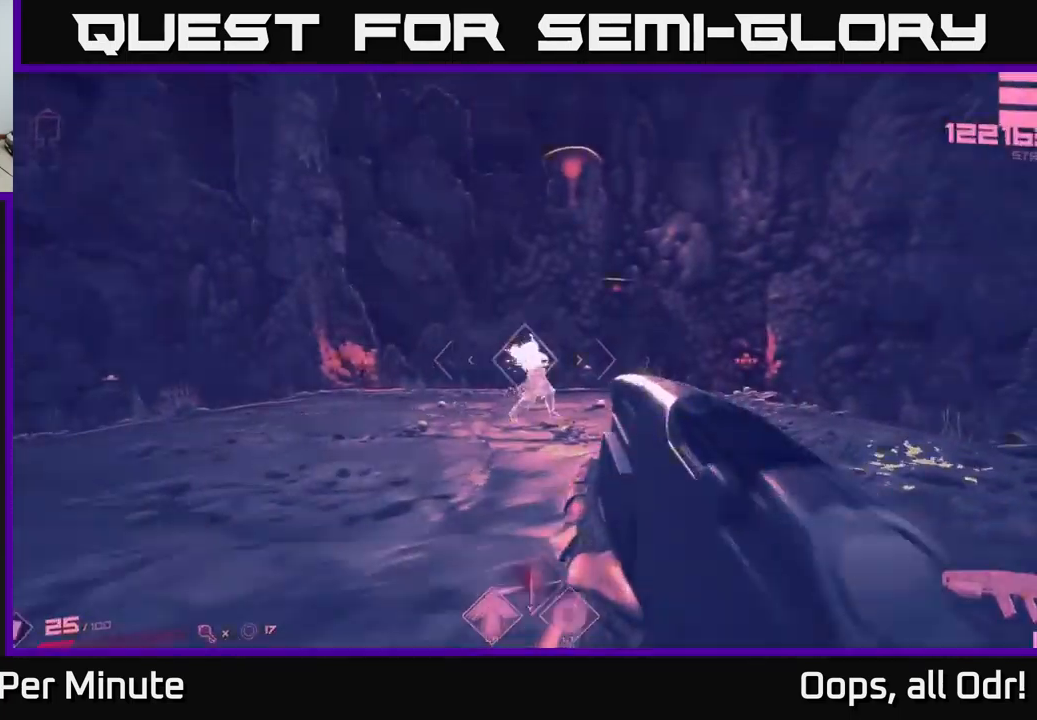
{"buttons": [], "left_stick": "left", "right_stick": "center", "events": [[167, "right_stick", "right"], [350, "A", "down"], [350, "right_stick", "center"], [467, "A", "up"]]}
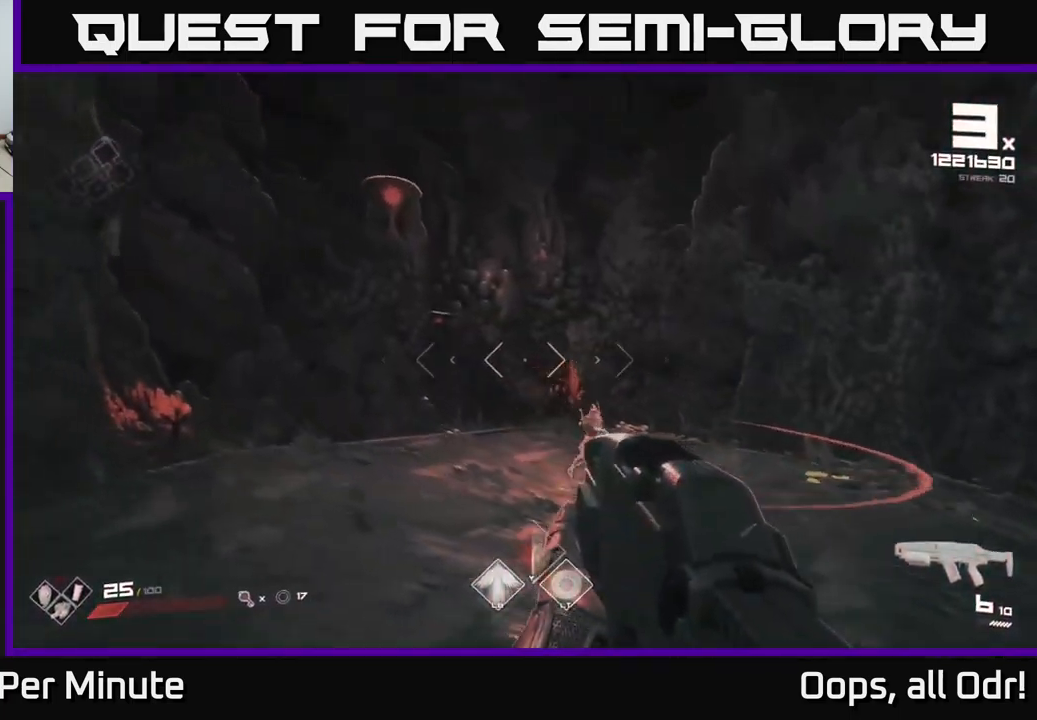
{"buttons": ["R1"], "left_stick": "left", "right_stick": "right", "events": [[117, "A", "down"], [217, "A", "up"], [250, "left_stick", "up-right"], [400, "R1", "down"], [400, "right_stick", "right"], [467, "left_stick", "left"]]}
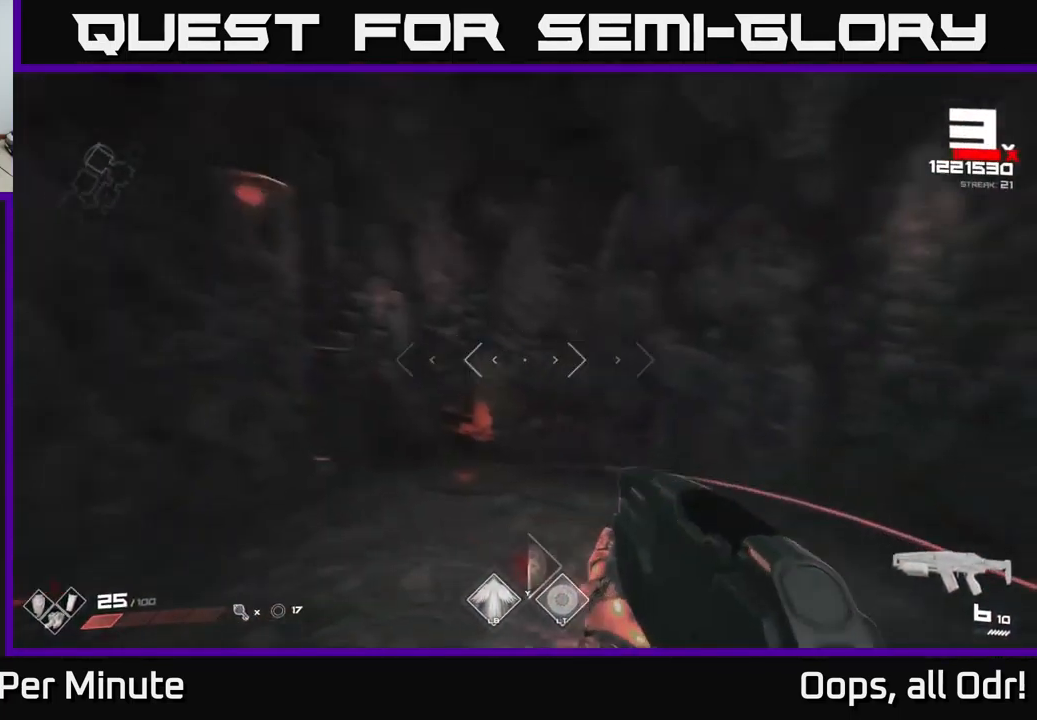
{"buttons": [], "left_stick": "up-left", "right_stick": "center", "events": [[33, "R1", "up"], [200, "R1", "down"], [333, "right_stick", "center"], [350, "R1", "up"], [467, "left_stick", "up-left"]]}
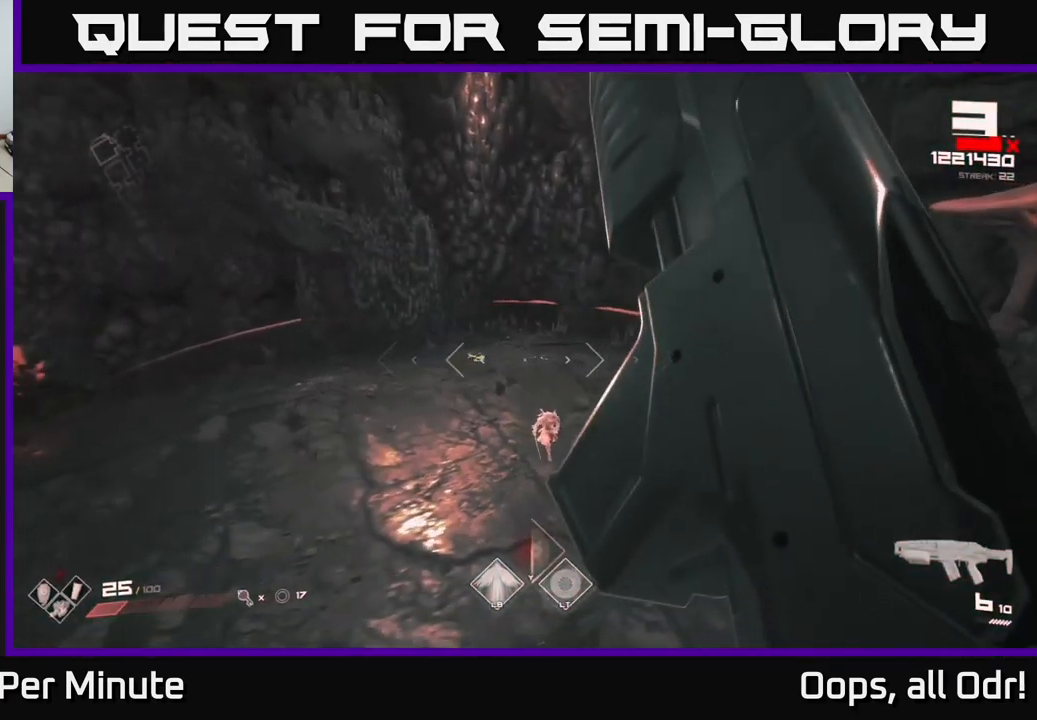
{"buttons": ["R2"], "left_stick": "left", "right_stick": "right", "events": [[50, "R1", "down"], [50, "left_stick", "up"], [67, "right_stick", "right"], [167, "R1", "up"], [167, "left_stick", "left"], [267, "left_stick", "center"], [333, "right_stick", "center"], [400, "right_stick", "right"], [433, "left_stick", "left"], [467, "R2", "down"]]}
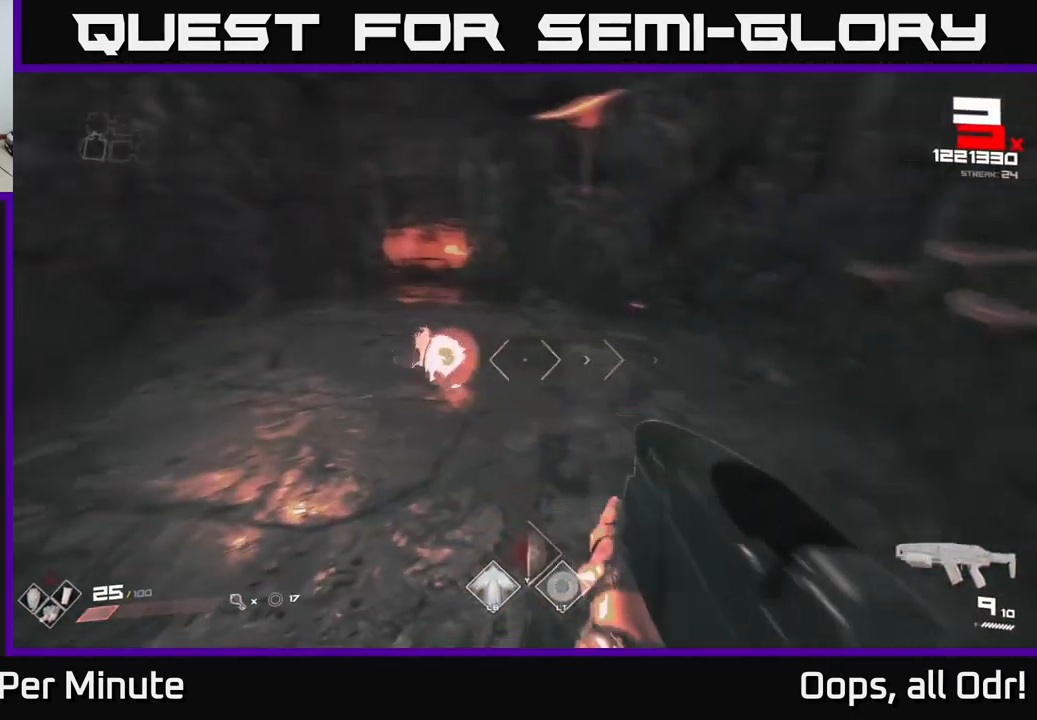
{"buttons": [], "left_stick": "left", "right_stick": "center", "events": [[67, "R2", "up"], [83, "right_stick", "center"], [233, "right_stick", "up-right"], [300, "R2", "down"], [367, "R2", "up"], [367, "right_stick", "center"]]}
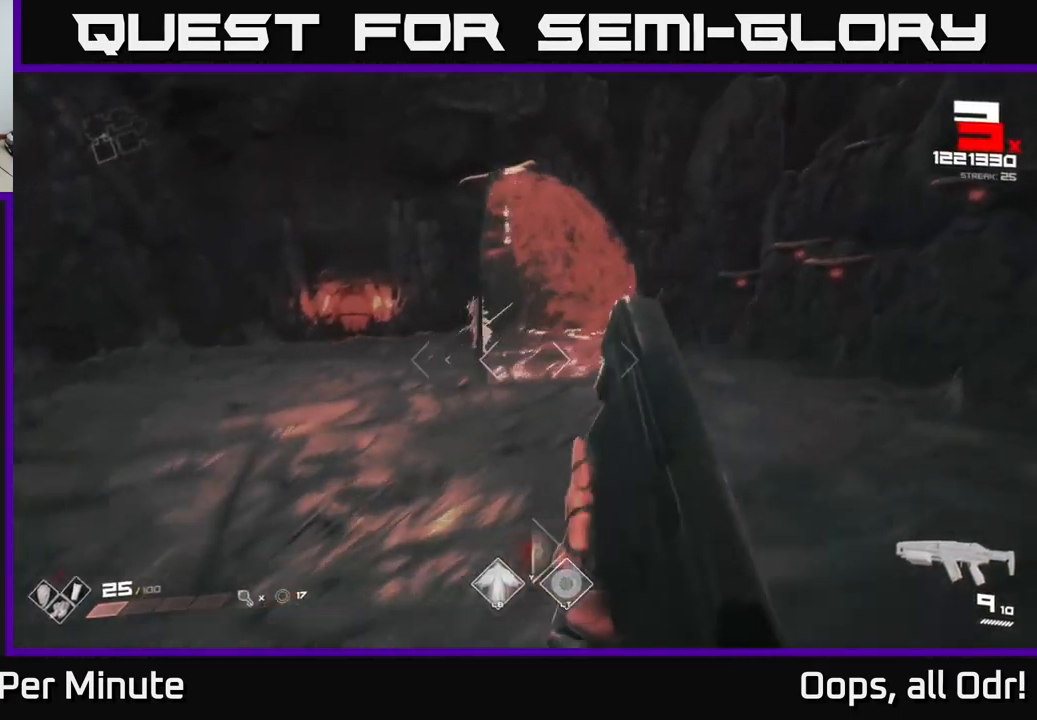
{"buttons": ["R2"], "left_stick": "left", "right_stick": "center", "events": [[100, "right_stick", "up"], [133, "R2", "down"], [200, "left_stick", "center"], [200, "right_stick", "center"], [233, "R2", "up"], [317, "right_stick", "right"], [383, "left_stick", "left"], [433, "R2", "down"], [433, "right_stick", "center"]]}
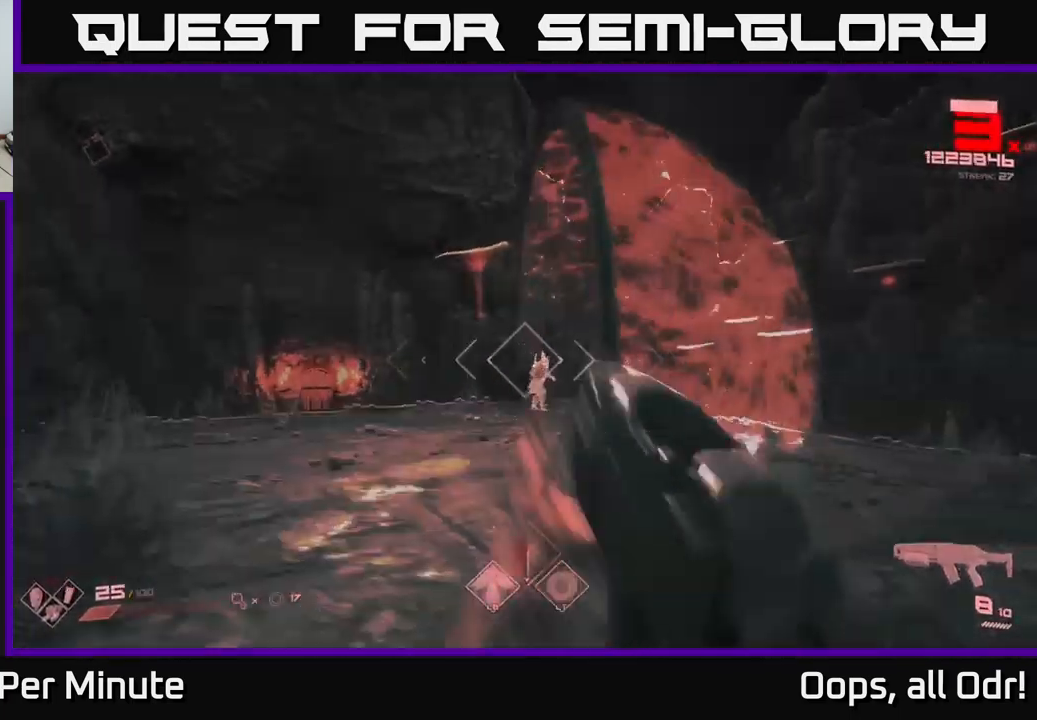
{"buttons": [], "left_stick": "center", "right_stick": "center", "events": [[33, "R2", "up"], [50, "left_stick", "center"], [267, "left_stick", "left"], [283, "R2", "down"], [400, "R2", "up"], [433, "left_stick", "center"]]}
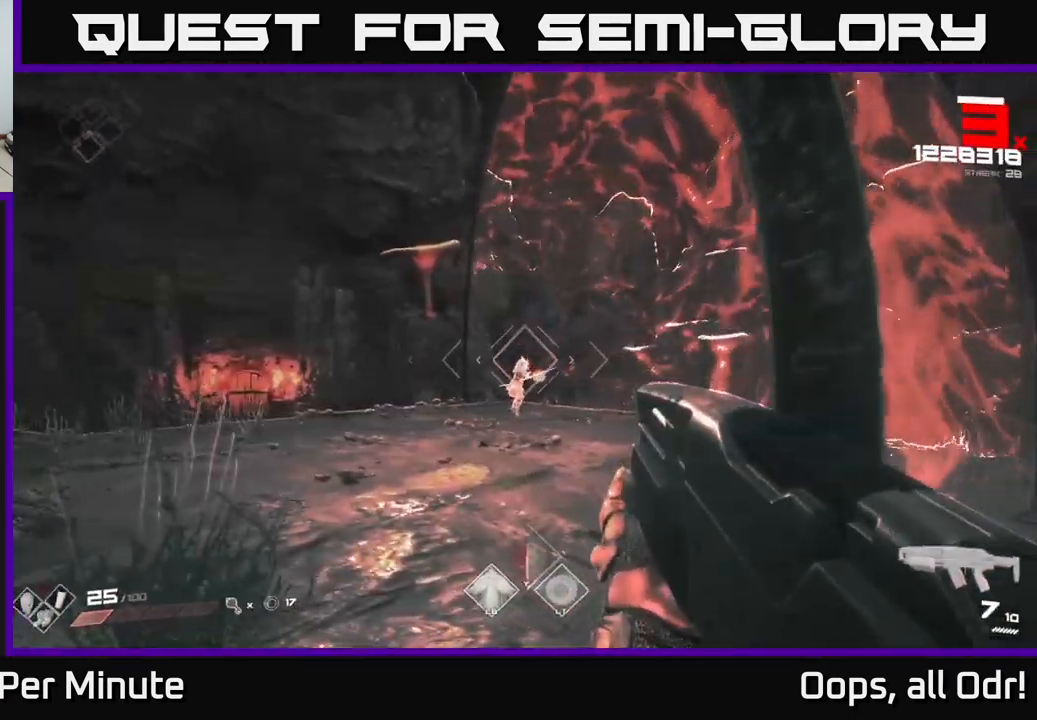
{"buttons": ["R2"], "left_stick": "left", "right_stick": "center", "events": [[33, "left_stick", "left"], [133, "R2", "down"], [217, "R2", "up"], [233, "left_stick", "center"], [383, "left_stick", "left"], [483, "R2", "down"]]}
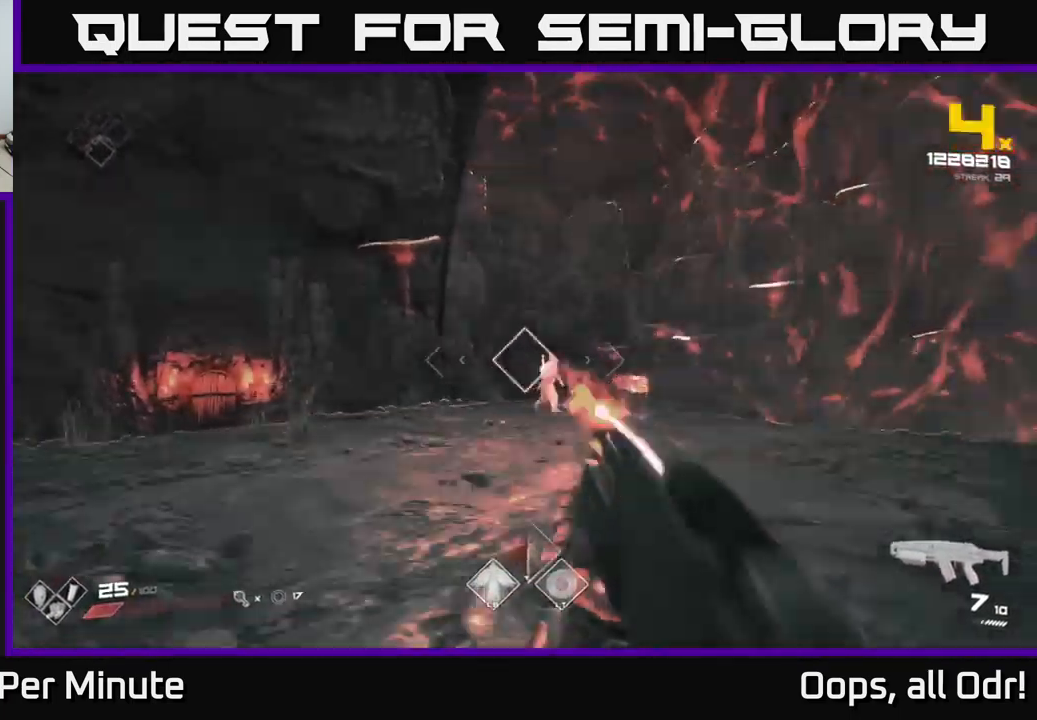
{"buttons": [], "left_stick": "center", "right_stick": "center", "events": [[33, "left_stick", "center"], [100, "R2", "up"], [334, "R2", "down"], [334, "left_stick", "left"], [417, "R2", "up"], [500, "left_stick", "center"]]}
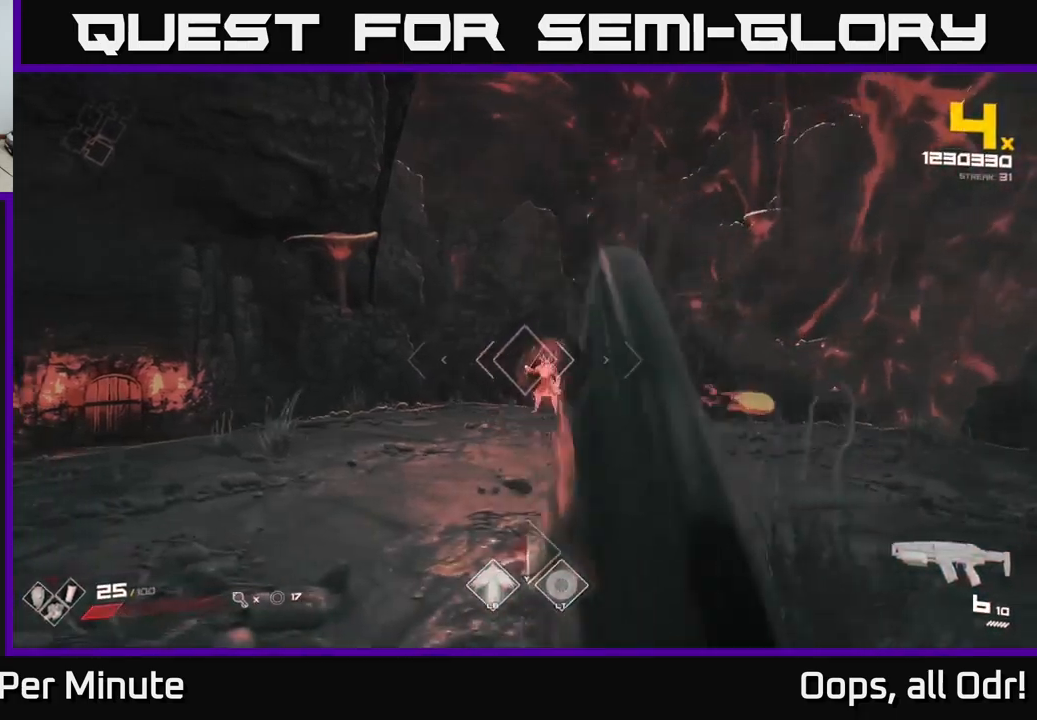
{"buttons": [], "left_stick": "left", "right_stick": "center", "events": [[184, "R2", "down"], [217, "left_stick", "left"], [267, "R2", "up"], [367, "left_stick", "center"], [500, "left_stick", "left"]]}
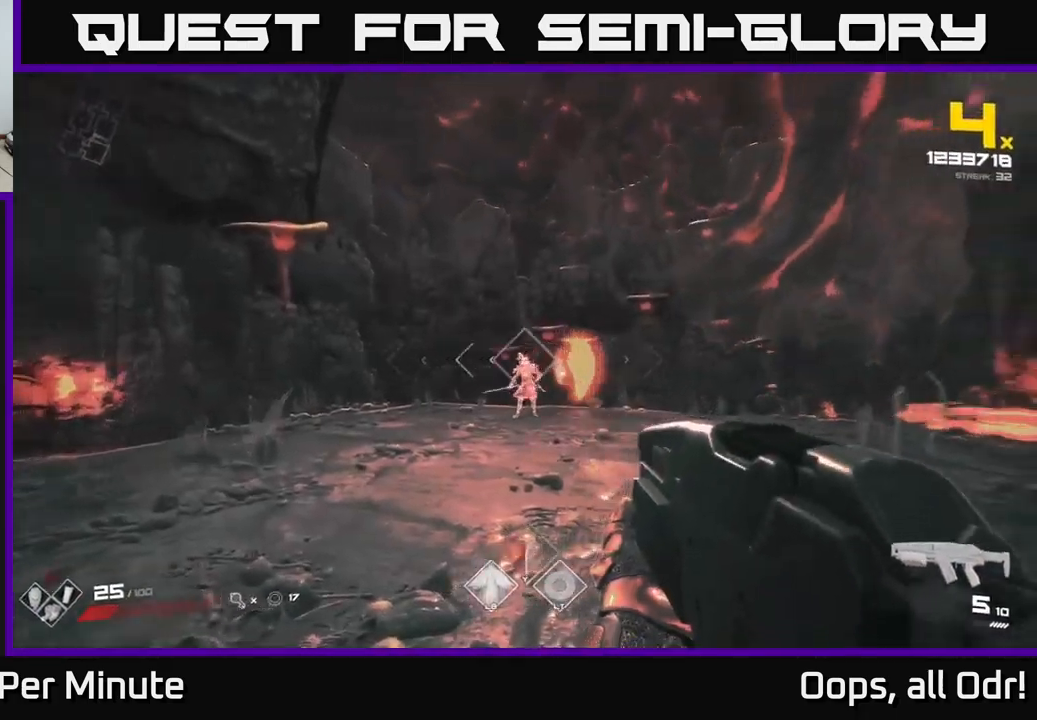
{"buttons": [], "left_stick": "center", "right_stick": "center", "events": [[17, "R2", "down"], [117, "R2", "up"], [167, "left_stick", "center"], [284, "left_stick", "left"], [334, "R2", "down"], [450, "R2", "up"], [467, "left_stick", "center"]]}
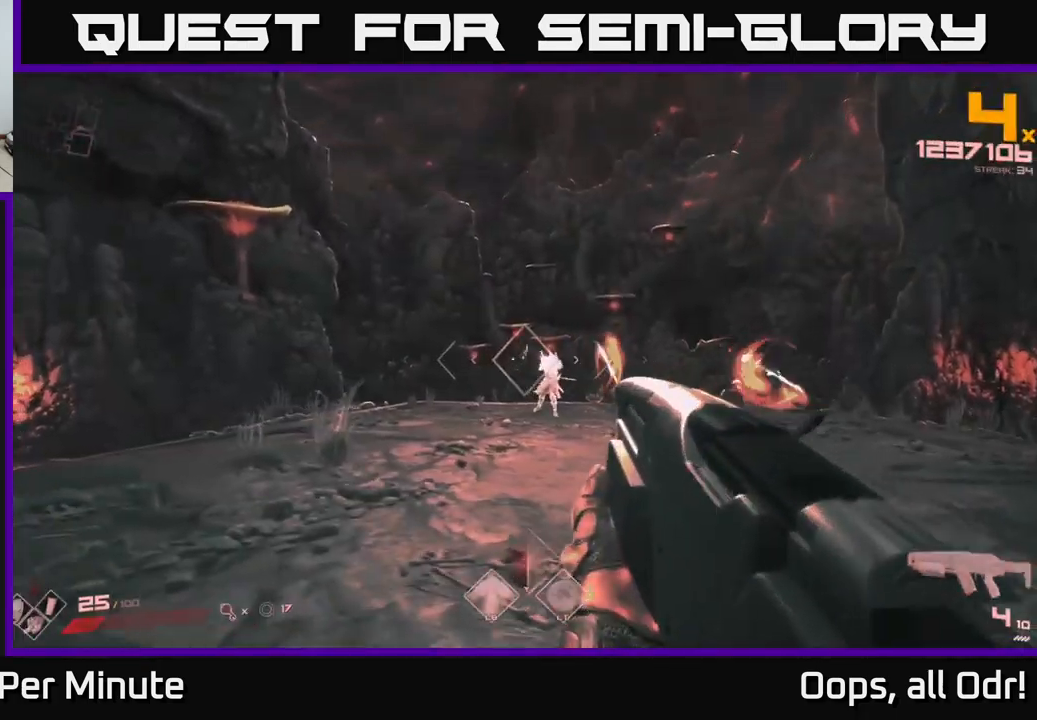
{"buttons": [], "left_stick": "left", "right_stick": "center", "events": [[67, "left_stick", "left"], [167, "R2", "down"], [267, "R2", "up"], [384, "left_stick", "center"], [484, "left_stick", "left"]]}
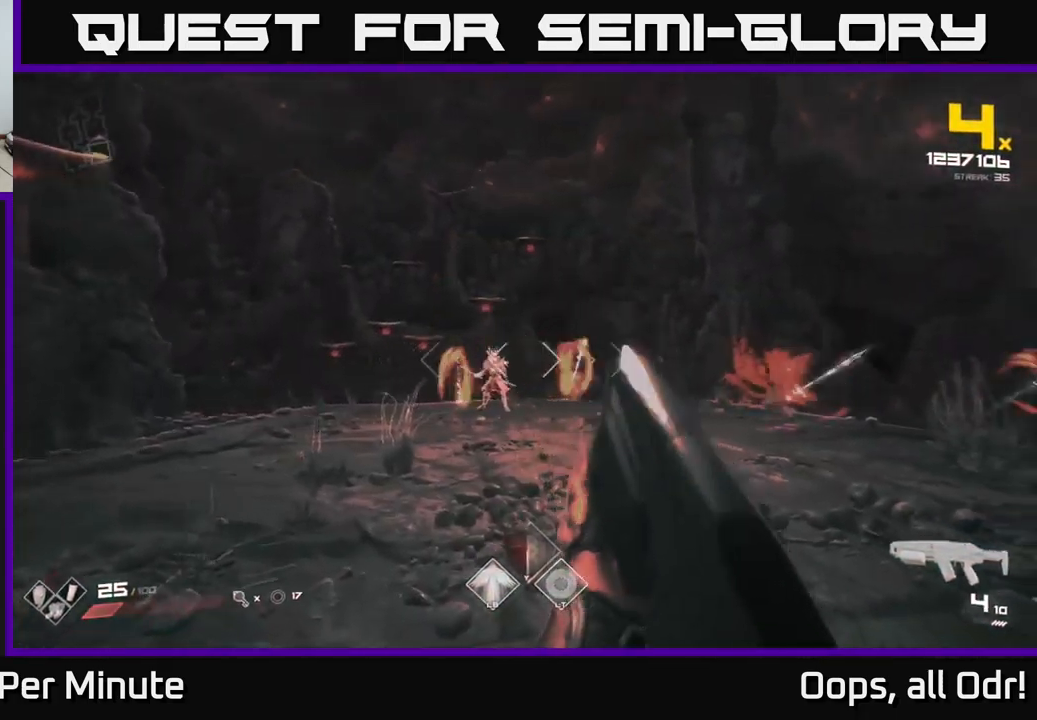
{"buttons": [], "left_stick": "center", "right_stick": "center", "events": [[17, "R2", "down"], [100, "R2", "up"], [384, "R2", "down"], [400, "right_stick", "right"], [467, "R2", "up"], [467, "right_stick", "center"], [484, "left_stick", "center"]]}
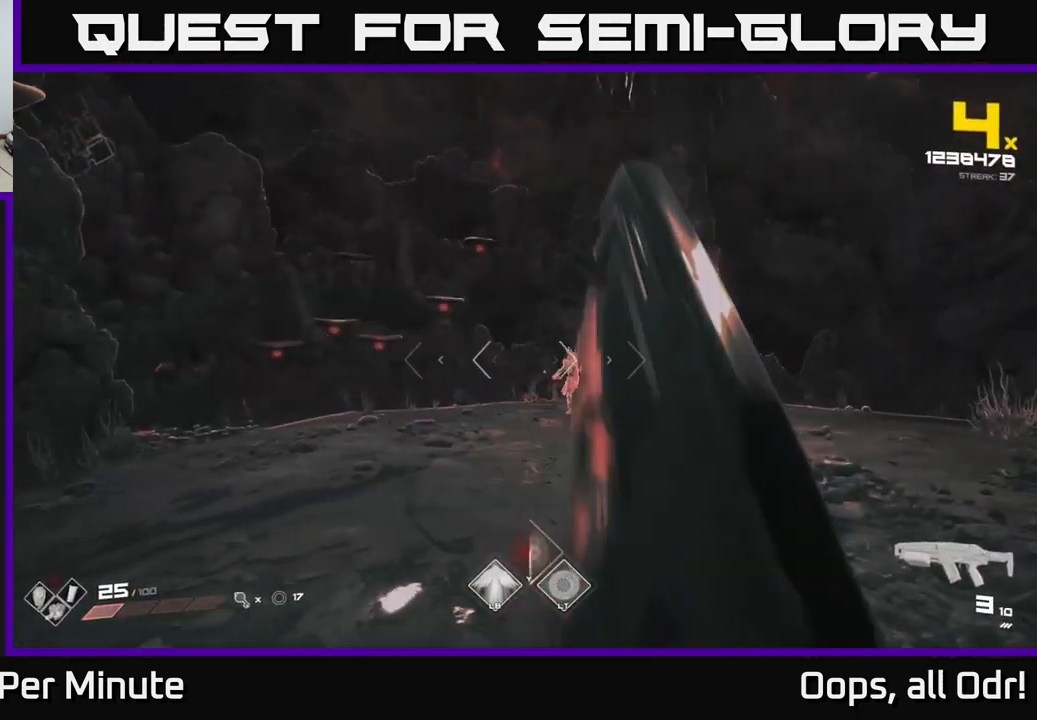
{"buttons": [], "left_stick": "center", "right_stick": "center", "events": [[217, "left_stick", "left"], [234, "R2", "down"], [334, "R2", "up"], [384, "left_stick", "center"]]}
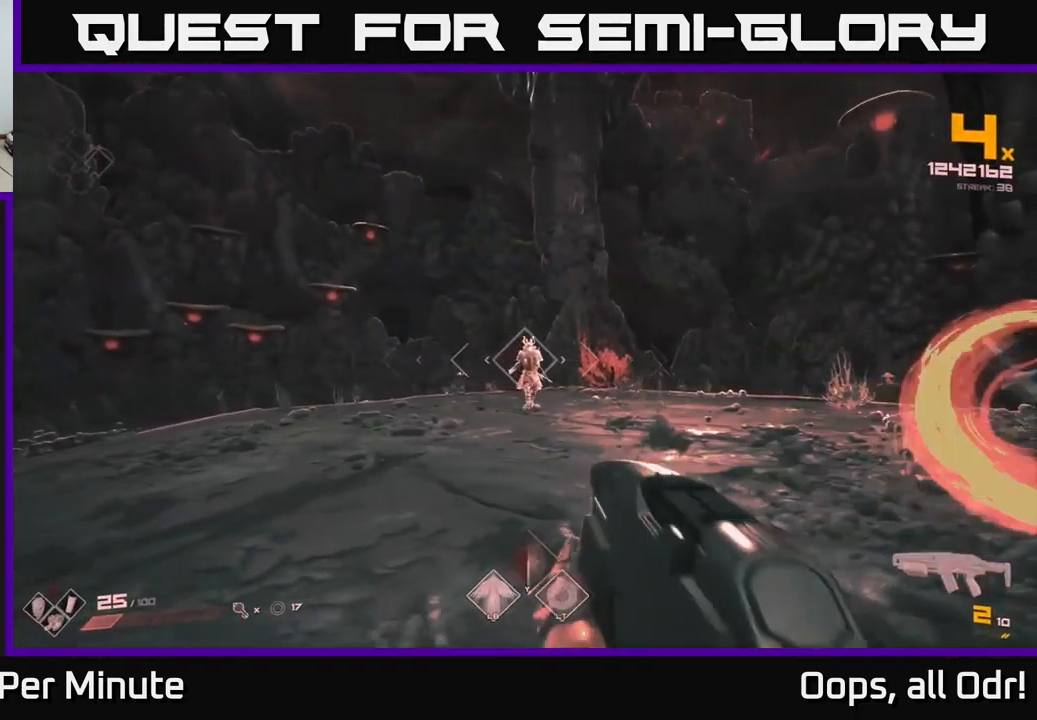
{"buttons": ["R2"], "left_stick": "left", "right_stick": "center", "events": [[17, "left_stick", "left"], [84, "R2", "down"], [150, "R2", "up"], [200, "left_stick", "center"], [367, "left_stick", "left"], [417, "R2", "down"]]}
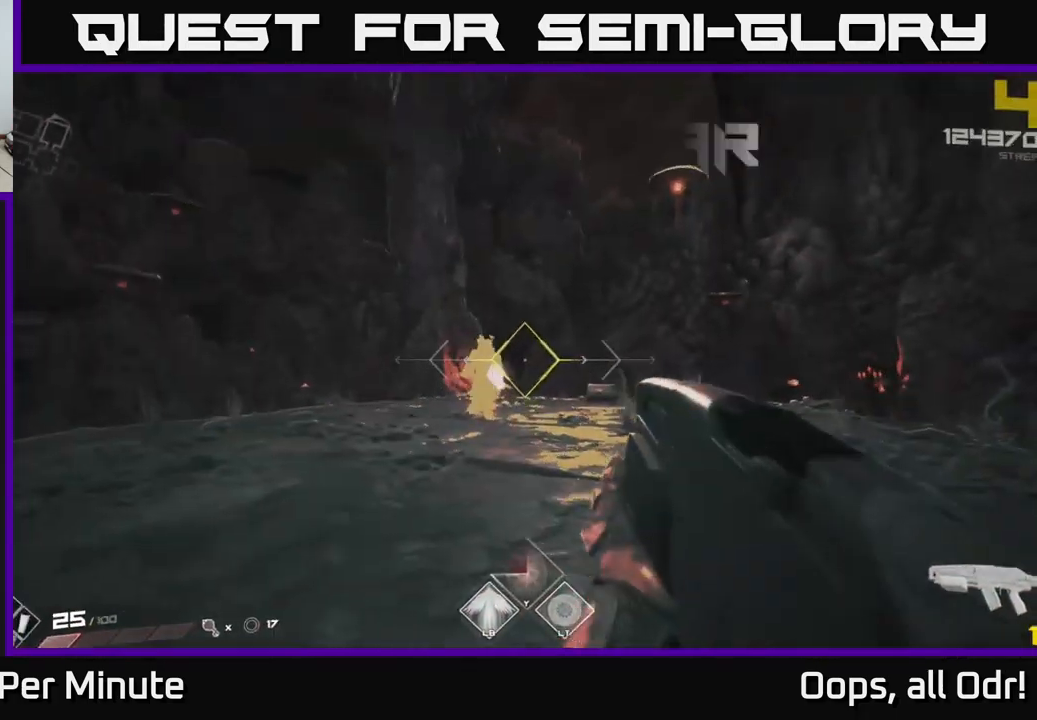
{"buttons": [], "left_stick": "left", "right_stick": "right", "events": [[34, "R2", "up"], [200, "right_stick", "right"], [234, "R1", "down"], [400, "R1", "up"]]}
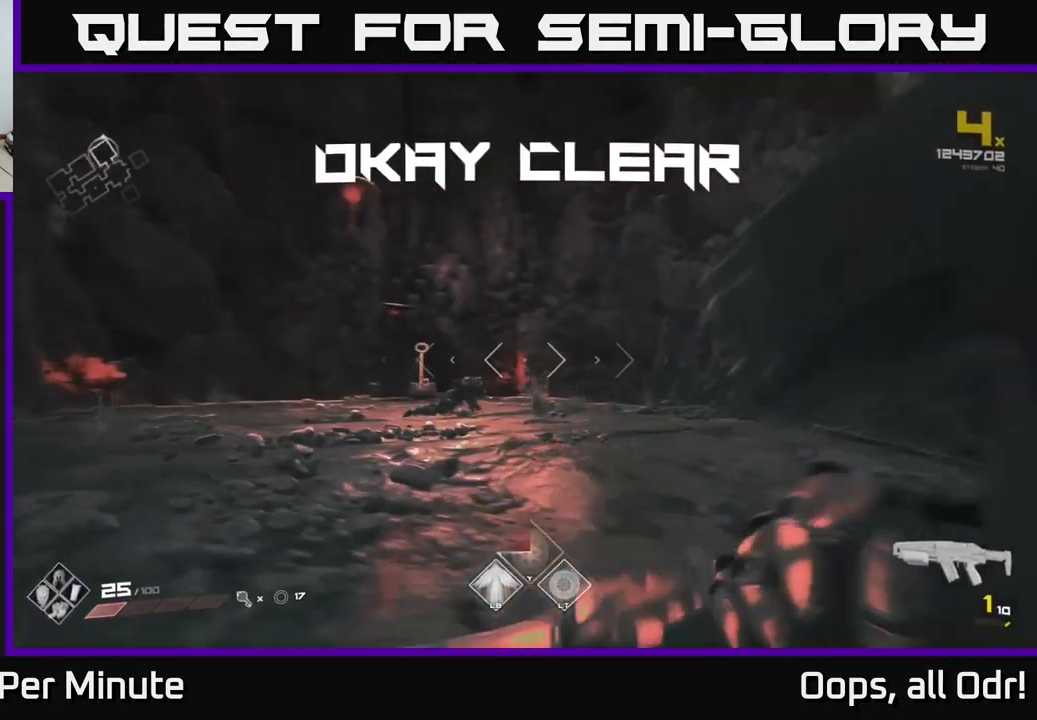
{"buttons": ["R1"], "left_stick": "up", "right_stick": "down-left", "events": [[67, "left_stick", "up-left"], [84, "R1", "down"], [217, "R1", "up"], [217, "left_stick", "up"], [250, "right_stick", "center"], [384, "right_stick", "down-left"], [434, "R1", "down"]]}
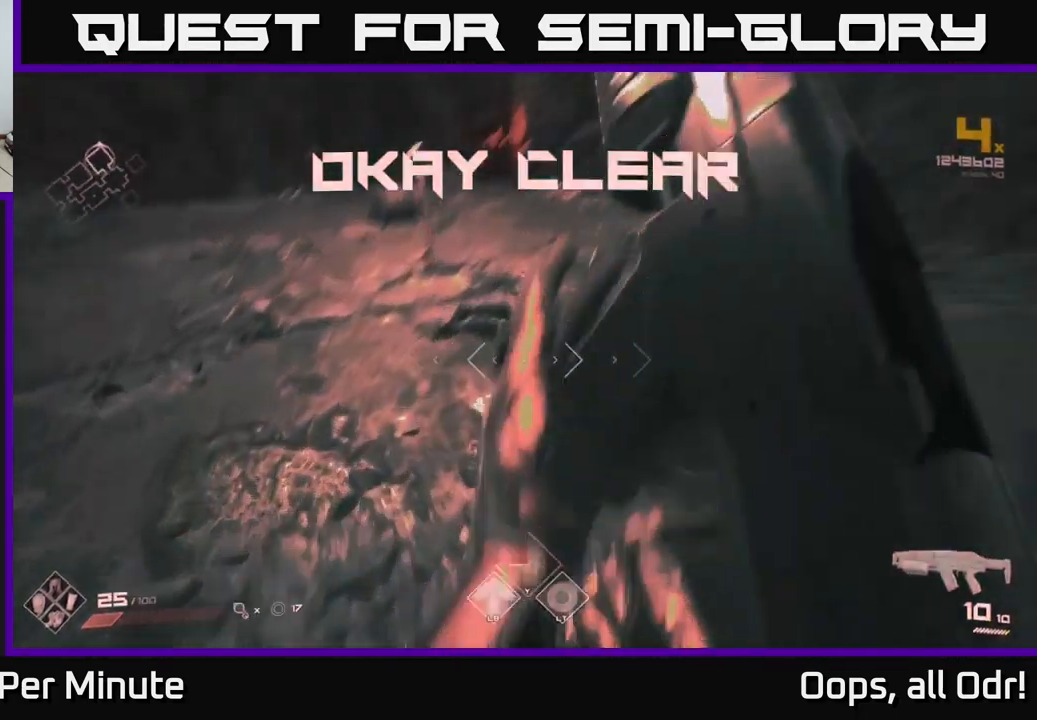
{"buttons": [], "left_stick": "up", "right_stick": "center", "events": [[67, "R1", "up"], [67, "right_stick", "center"], [117, "left_stick", "up-left"], [234, "R1", "down"], [234, "left_stick", "up"], [350, "right_stick", "down-left"], [384, "R1", "up"], [434, "right_stick", "center"]]}
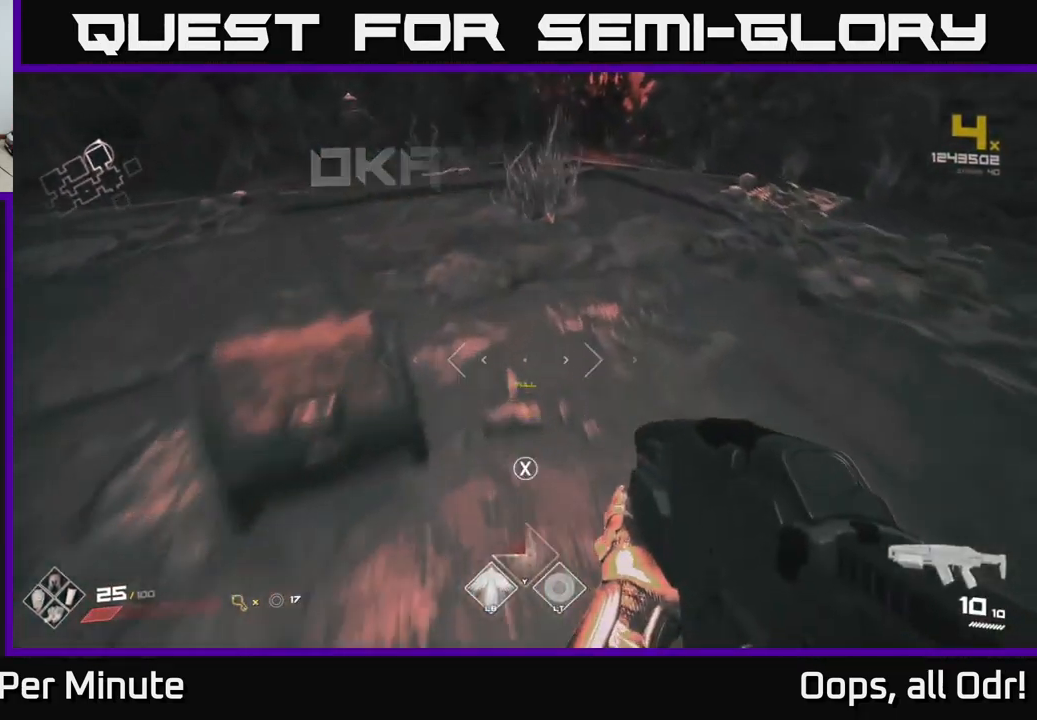
{"buttons": [], "left_stick": "center", "right_stick": "center", "events": [[17, "left_stick", "up-left"], [100, "X", "down"], [150, "left_stick", "down"], [184, "X", "up"], [250, "X", "down"], [367, "X", "up"], [367, "left_stick", "center"]]}
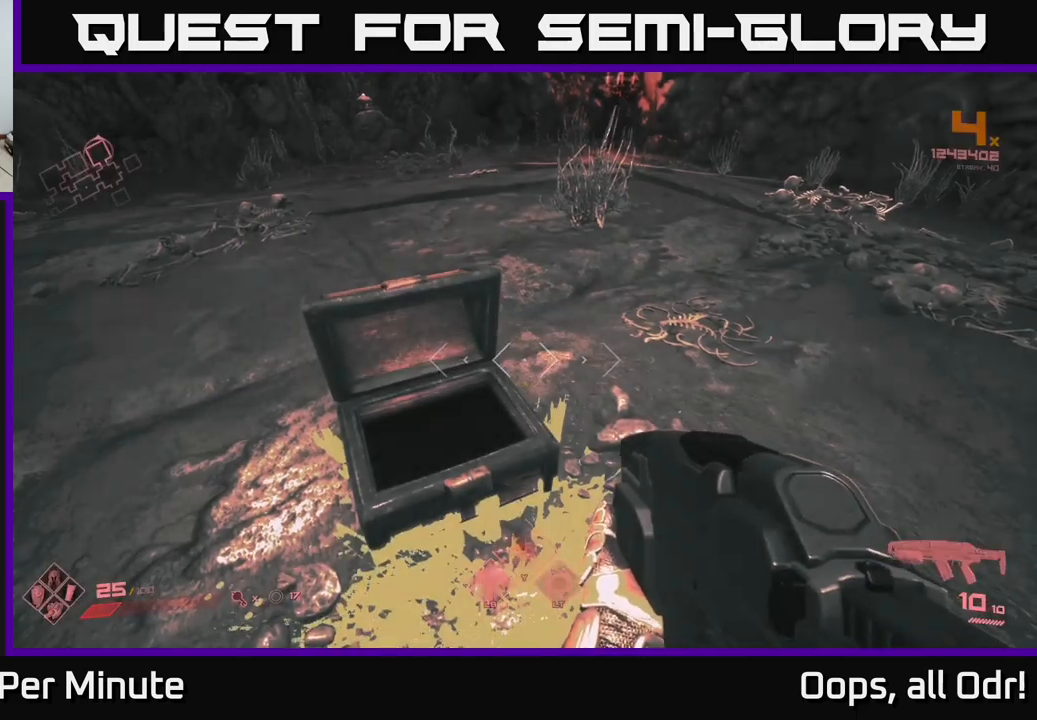
{"buttons": [], "left_stick": "up-right", "right_stick": "right", "events": [[316, "left_stick", "up-left"], [466, "right_stick", "right"], [483, "left_stick", "up-right"]]}
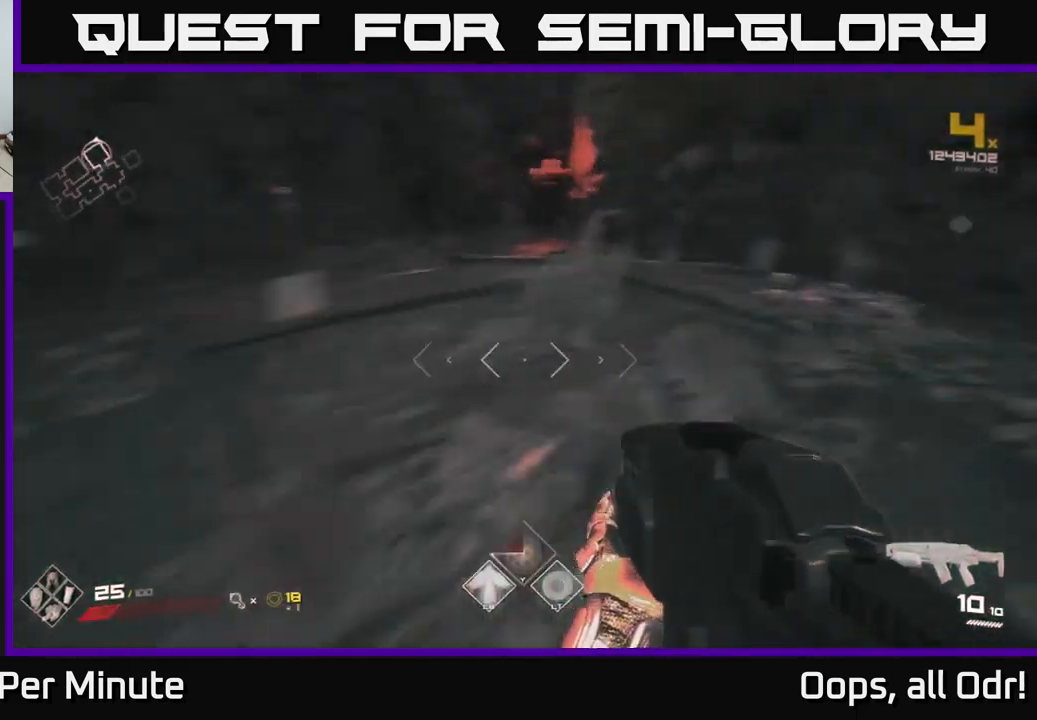
{"buttons": [], "left_stick": "center", "right_stick": "center", "events": [[33, "left_stick", "right"], [216, "left_stick", "center"], [350, "right_stick", "center"]]}
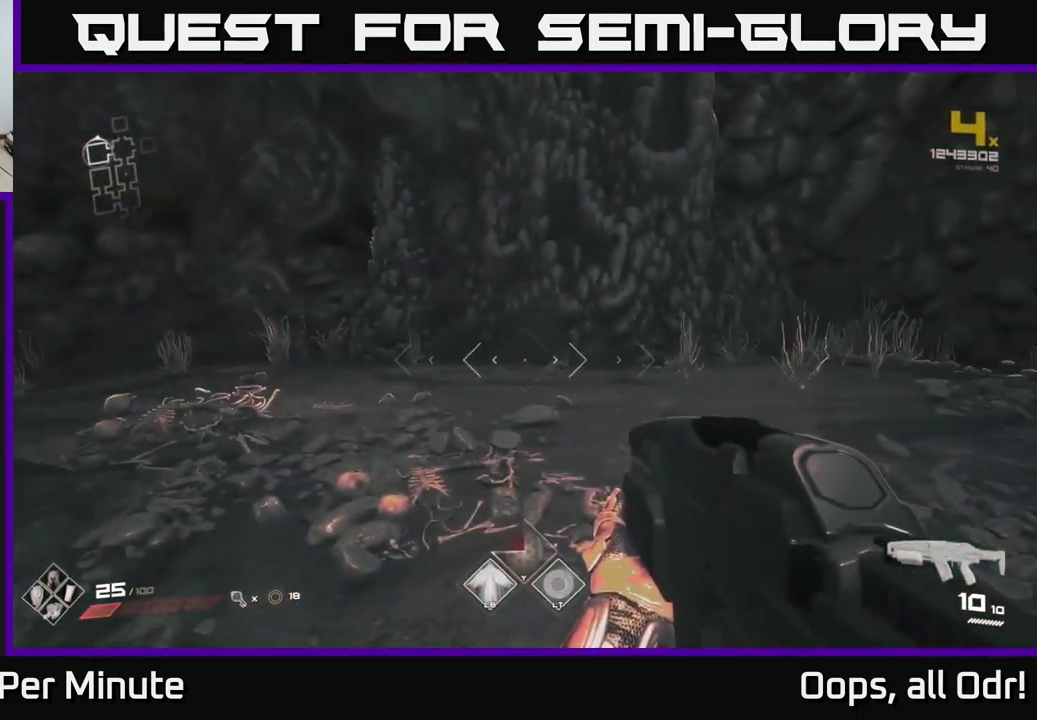
{"buttons": [], "left_stick": "up", "right_stick": "right", "events": [[116, "right_stick", "right"], [200, "left_stick", "right"], [383, "left_stick", "up-right"], [500, "left_stick", "up"]]}
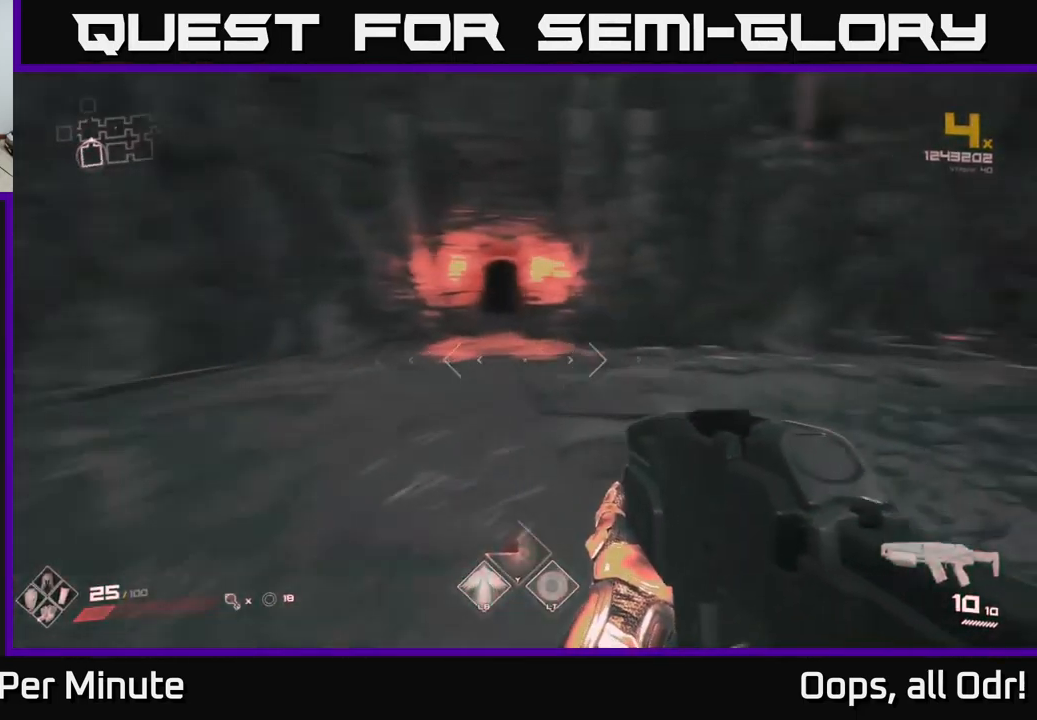
{"buttons": [], "left_stick": "up", "right_stick": "center", "events": [[50, "right_stick", "center"], [266, "left_stick", "up-left"], [366, "left_stick", "up"]]}
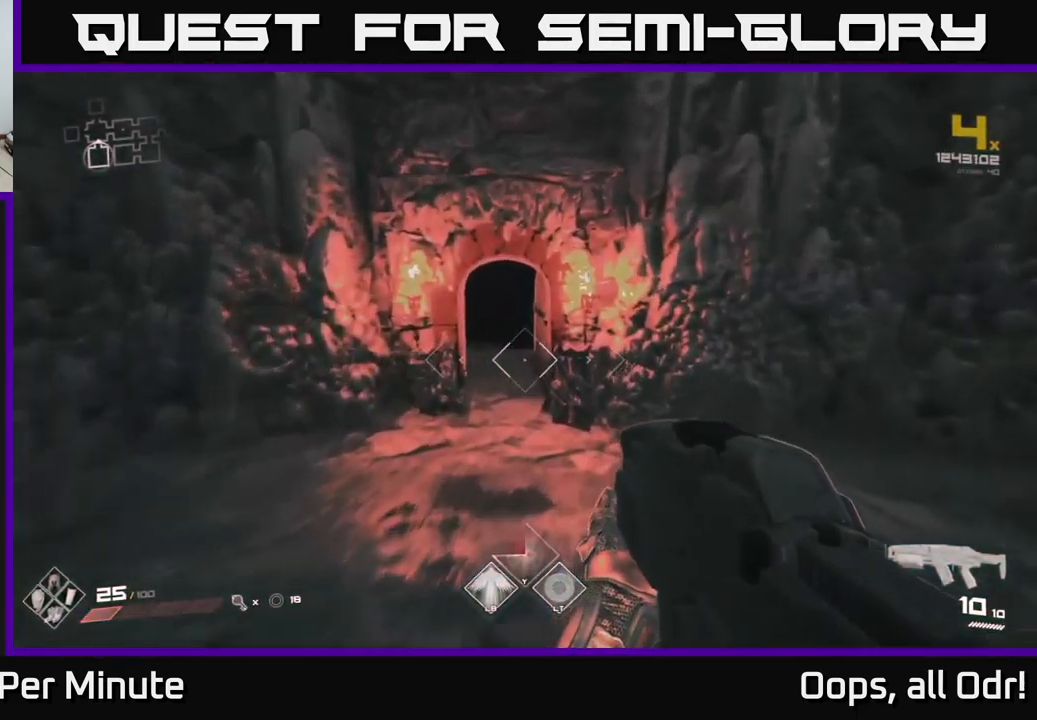
{"buttons": [], "left_stick": "up", "right_stick": "center", "events": [[166, "L1", "down"], [500, "L1", "up"]]}